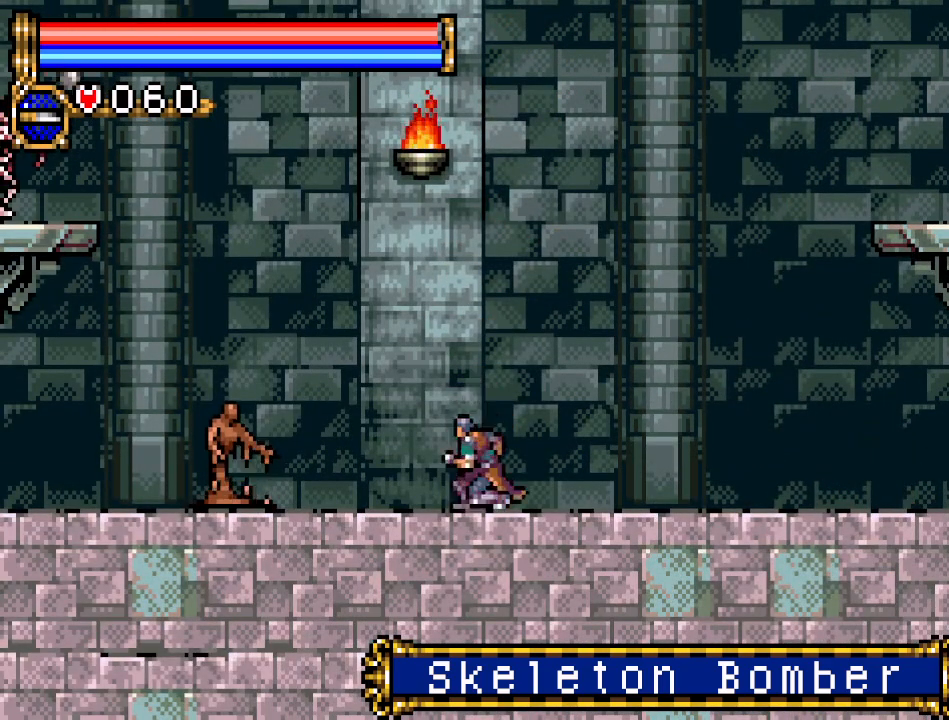
Gameplay with a controller (Nintendo layout); each line is a JSON object with the inputs held at the frame after it. "events" lists button and stick changes between this image and that frame as [ms after this image, input, new state], when the widget could be followed in between. Not read: L3 R3.
{"buttons": ["DPAD_DOWN"], "events": [[234, "A", "up"]]}
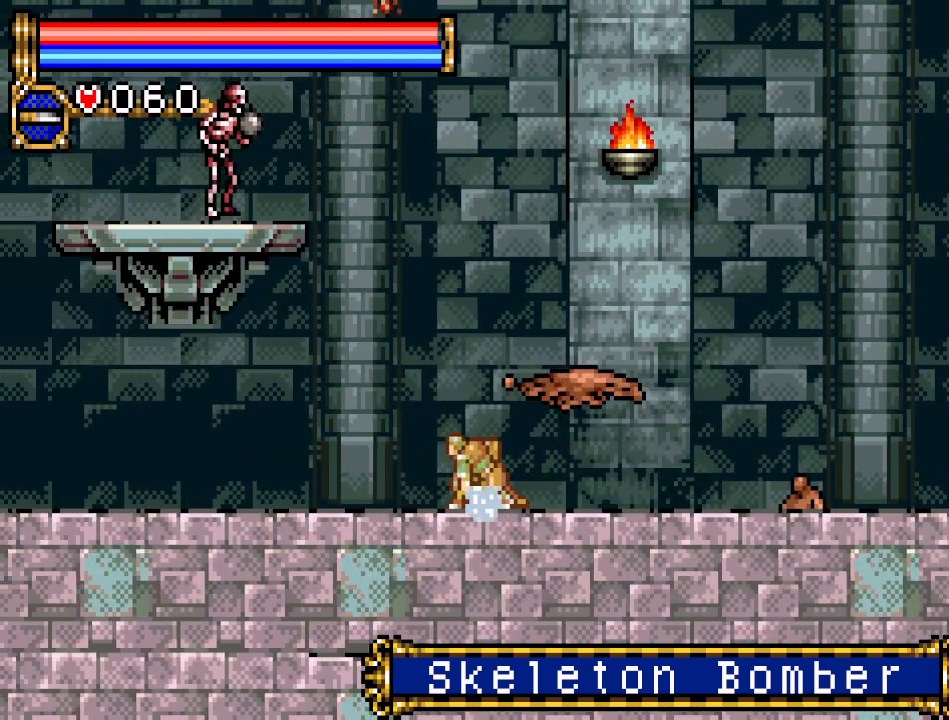
{"buttons": ["A", "DPAD_DOWN", "DPAD_RIGHT"], "events": [[284, "DPAD_RIGHT", "down"], [384, "A", "down"]]}
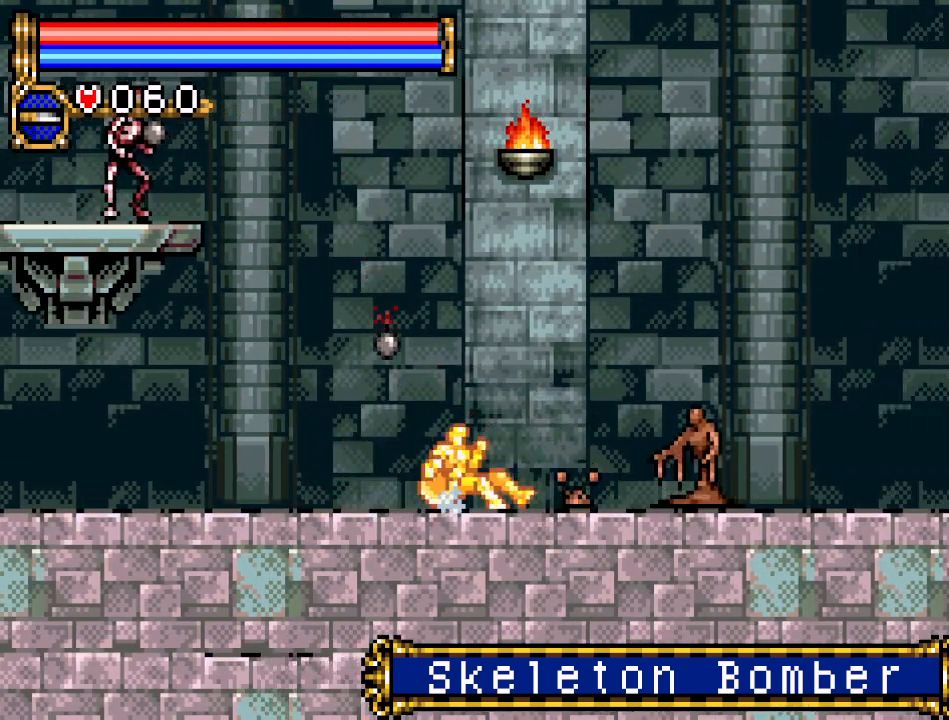
{"buttons": ["A", "DPAD_DOWN", "DPAD_RIGHT"], "events": [[101, "A", "up"], [451, "A", "down"]]}
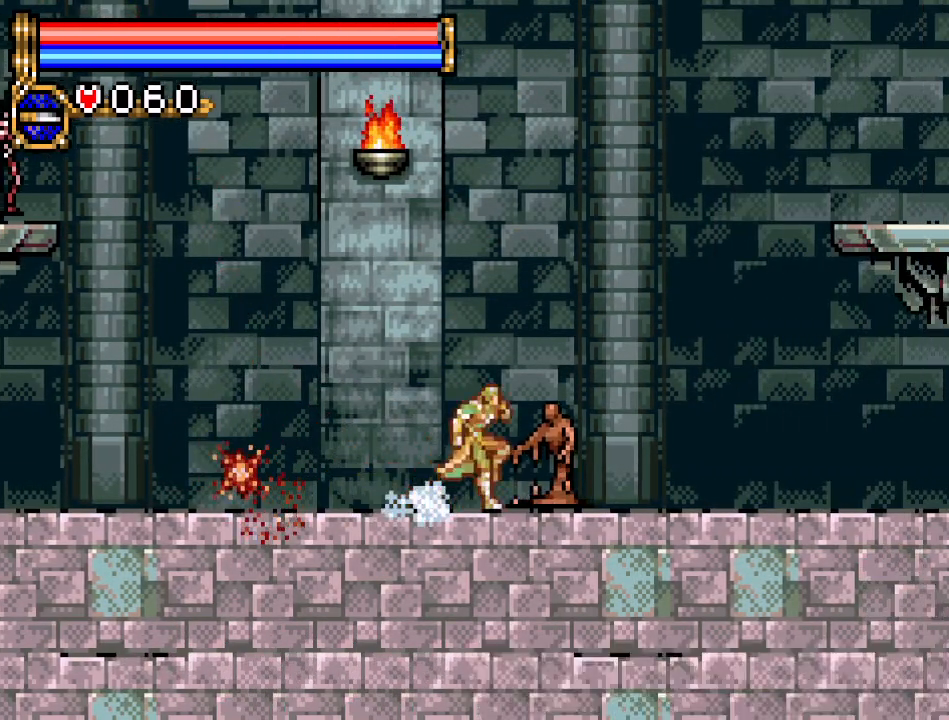
{"buttons": ["DPAD_DOWN"], "events": [[167, "A", "up"], [500, "DPAD_RIGHT", "up"]]}
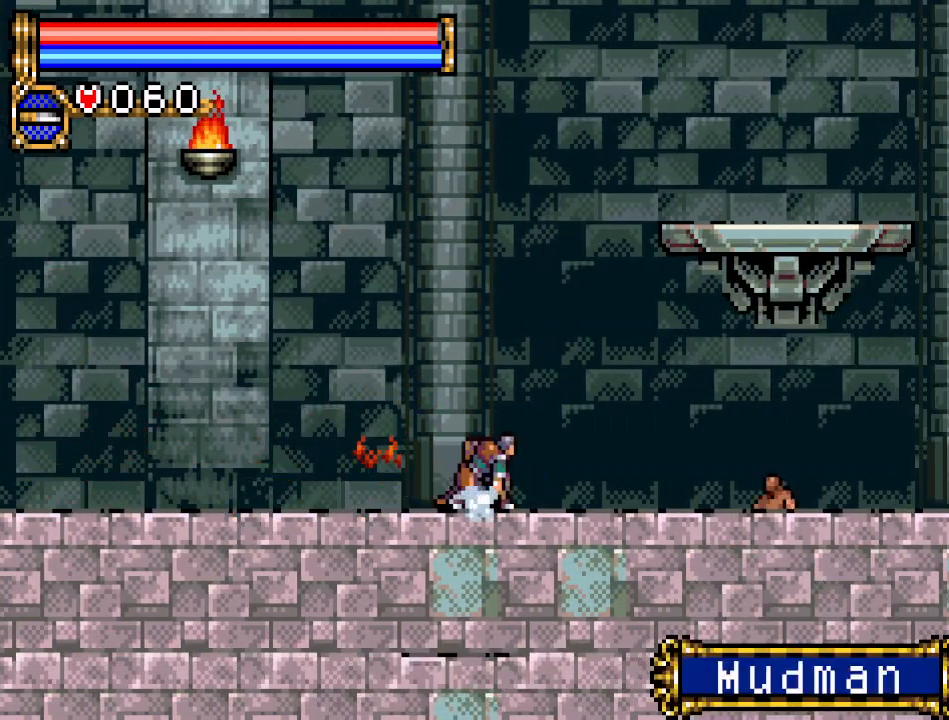
{"buttons": ["DPAD_DOWN", "DPAD_LEFT"], "events": [[67, "DPAD_LEFT", "down"], [234, "A", "down"], [484, "A", "up"]]}
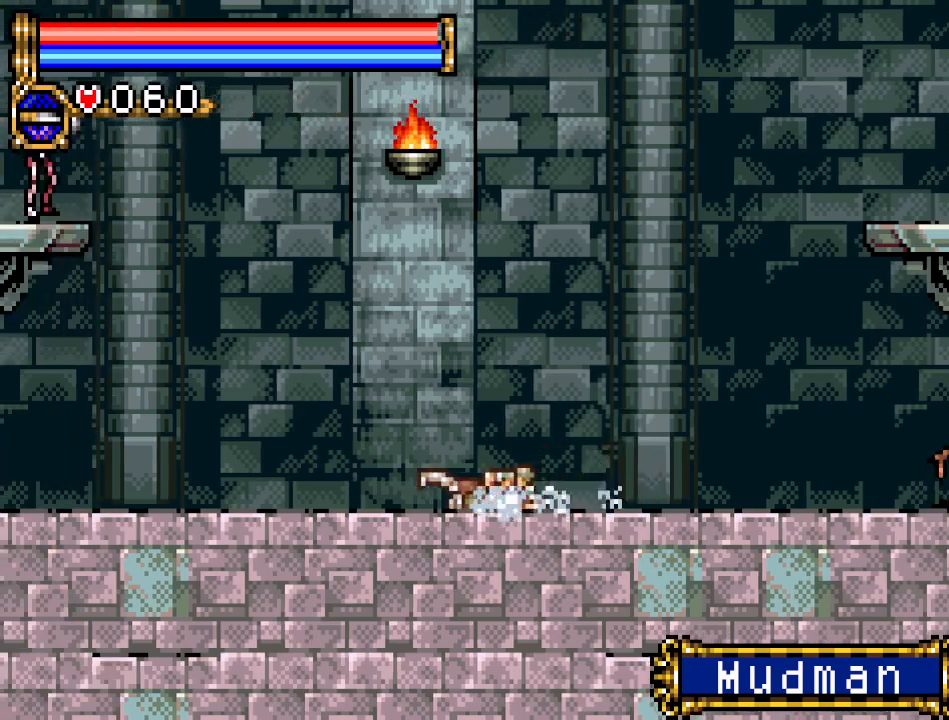
{"buttons": ["A", "DPAD_DOWN", "DPAD_RIGHT"], "events": [[117, "DPAD_LEFT", "up"], [184, "DPAD_RIGHT", "down"], [367, "A", "down"]]}
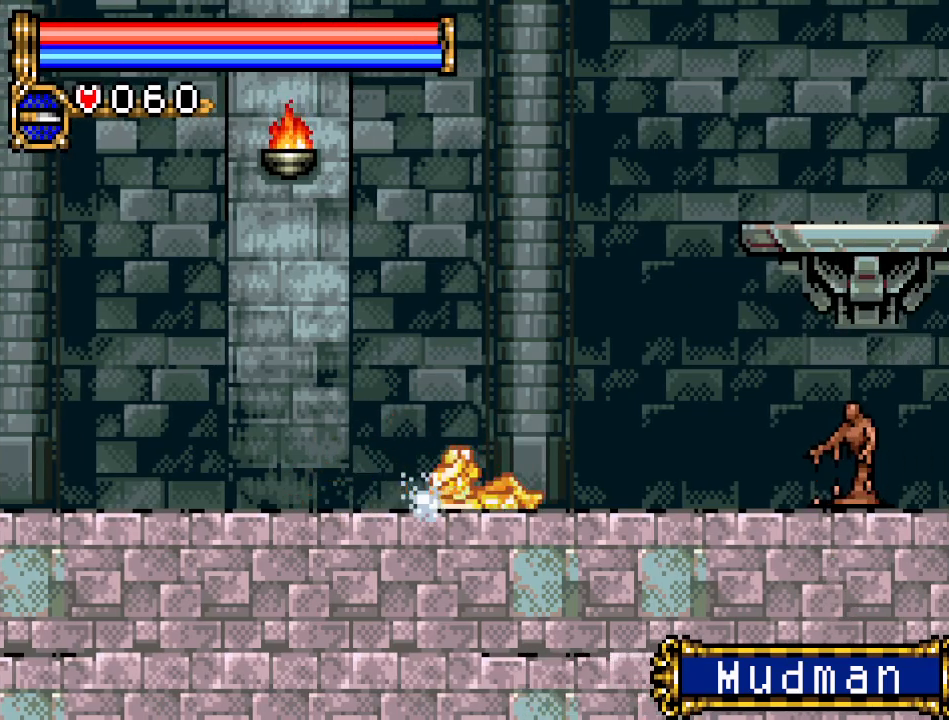
{"buttons": ["A", "DPAD_DOWN", "DPAD_RIGHT"], "events": [[117, "A", "up"], [484, "A", "down"]]}
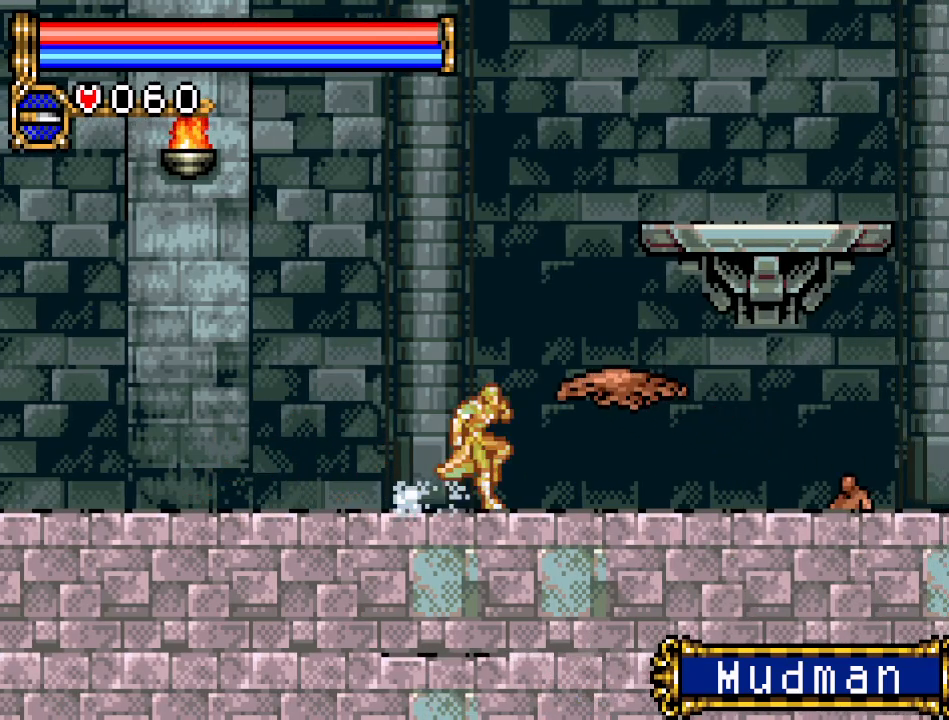
{"buttons": ["DPAD_DOWN", "DPAD_LEFT"], "events": [[234, "A", "up"], [434, "DPAD_RIGHT", "up"], [467, "DPAD_LEFT", "down"]]}
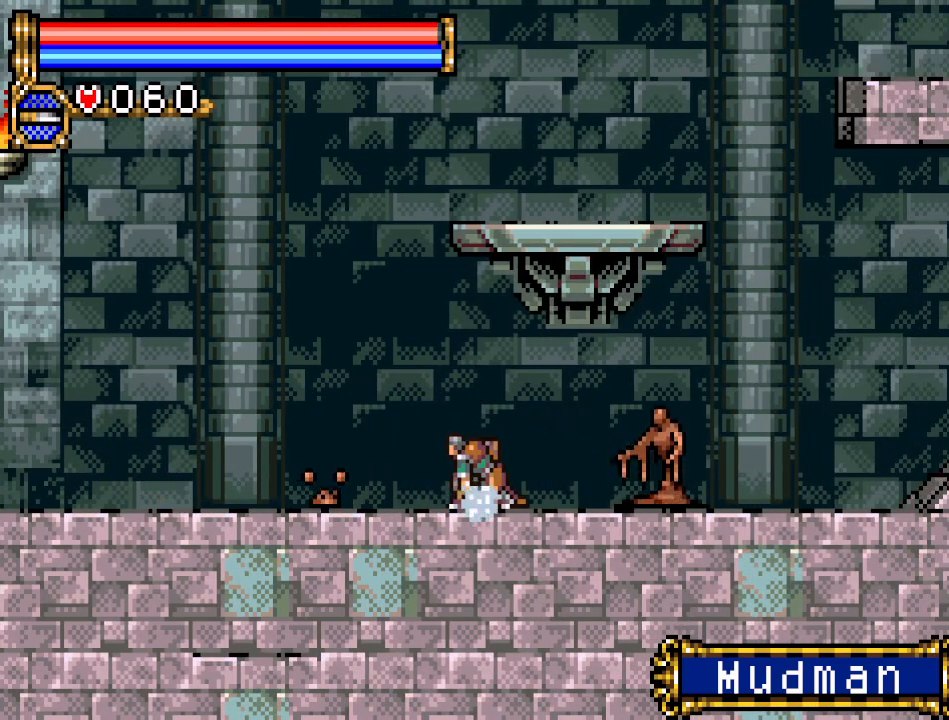
{"buttons": ["DPAD_LEFT"], "events": [[116, "A", "down"], [333, "A", "up"], [433, "DPAD_DOWN", "up"]]}
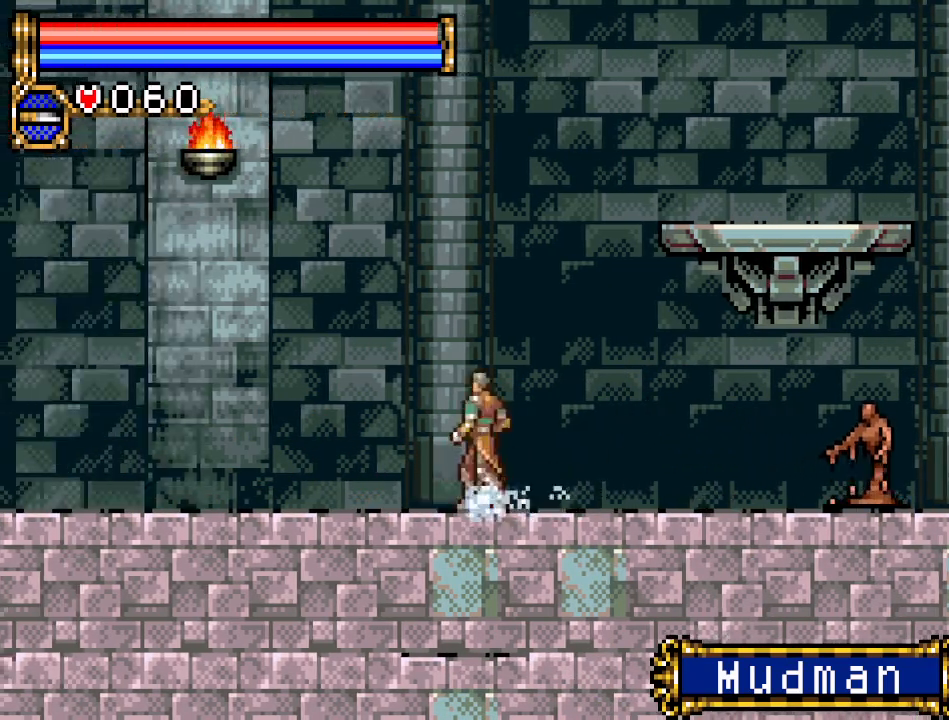
{"buttons": ["A", "DPAD_LEFT"], "events": [[484, "A", "down"]]}
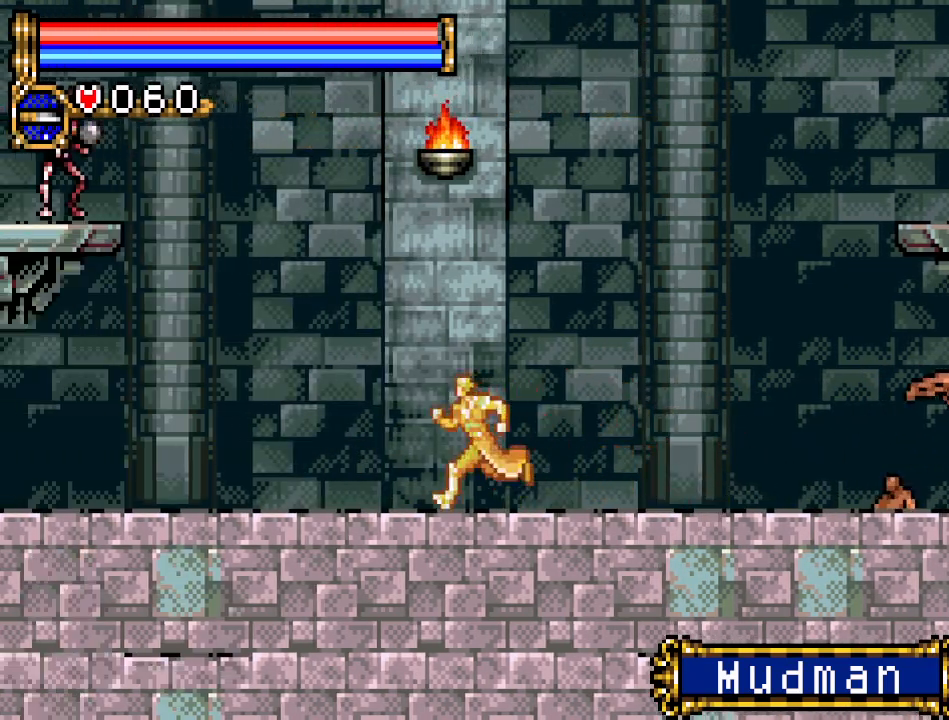
{"buttons": ["B", "DPAD_LEFT"], "events": [[117, "B", "down"], [233, "A", "up"]]}
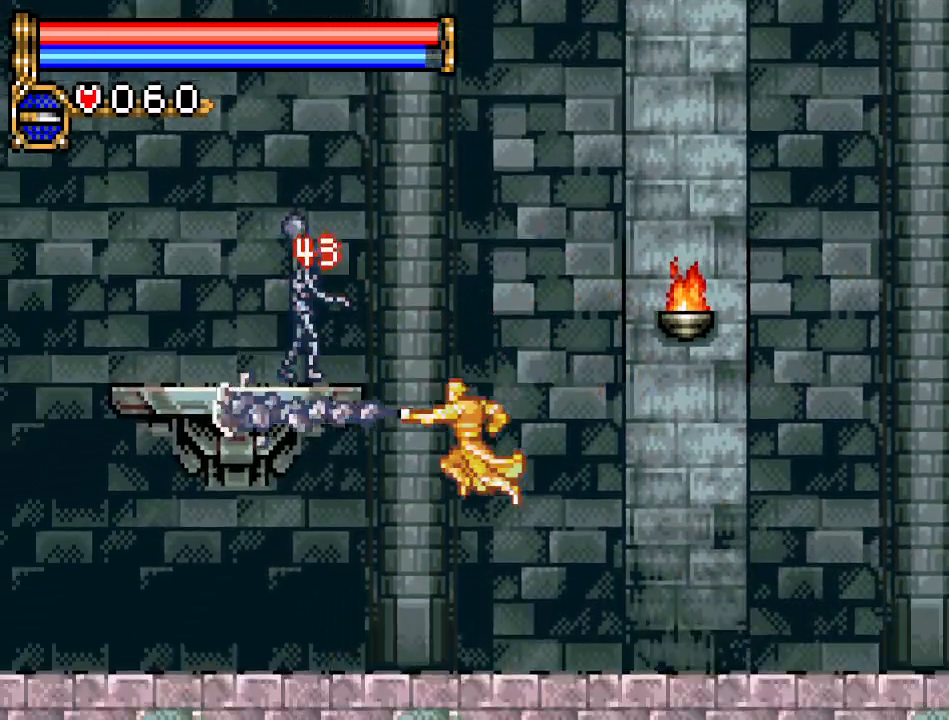
{"buttons": [], "events": [[50, "DPAD_LEFT", "up"], [117, "B", "up"]]}
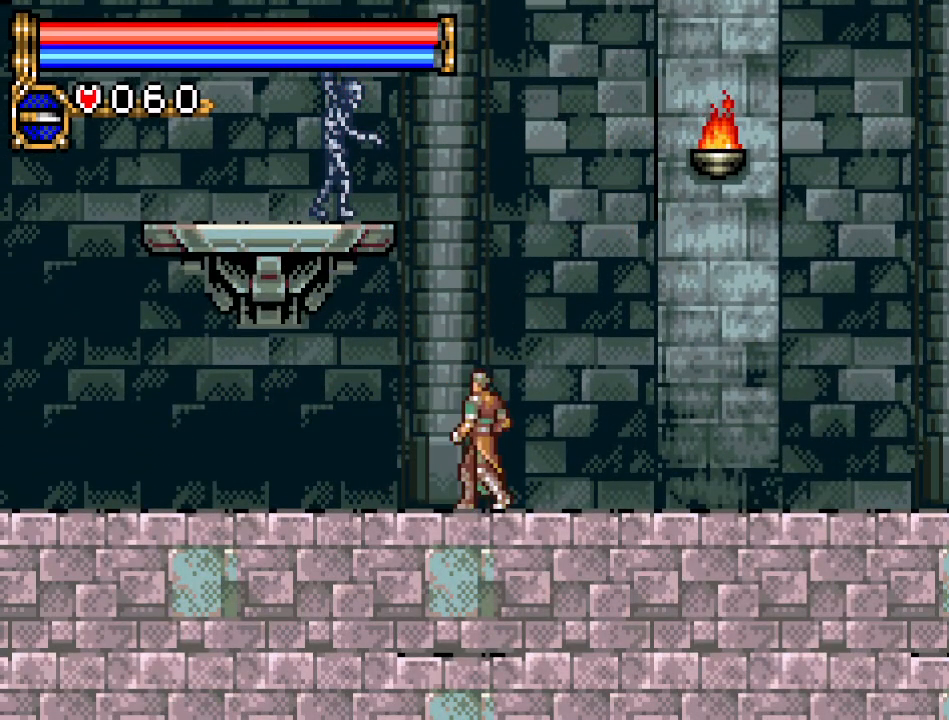
{"buttons": ["A", "B", "DPAD_LEFT"], "events": [[217, "A", "down"], [283, "B", "down"], [317, "DPAD_LEFT", "down"]]}
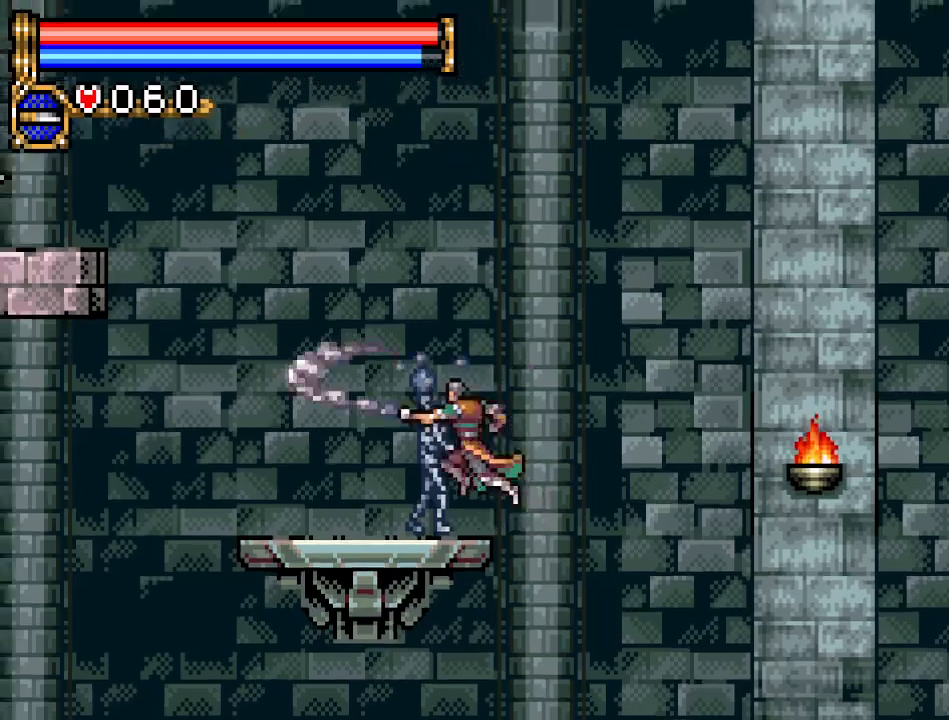
{"buttons": [], "events": [[167, "A", "up"], [250, "DPAD_LEFT", "up"], [351, "B", "up"]]}
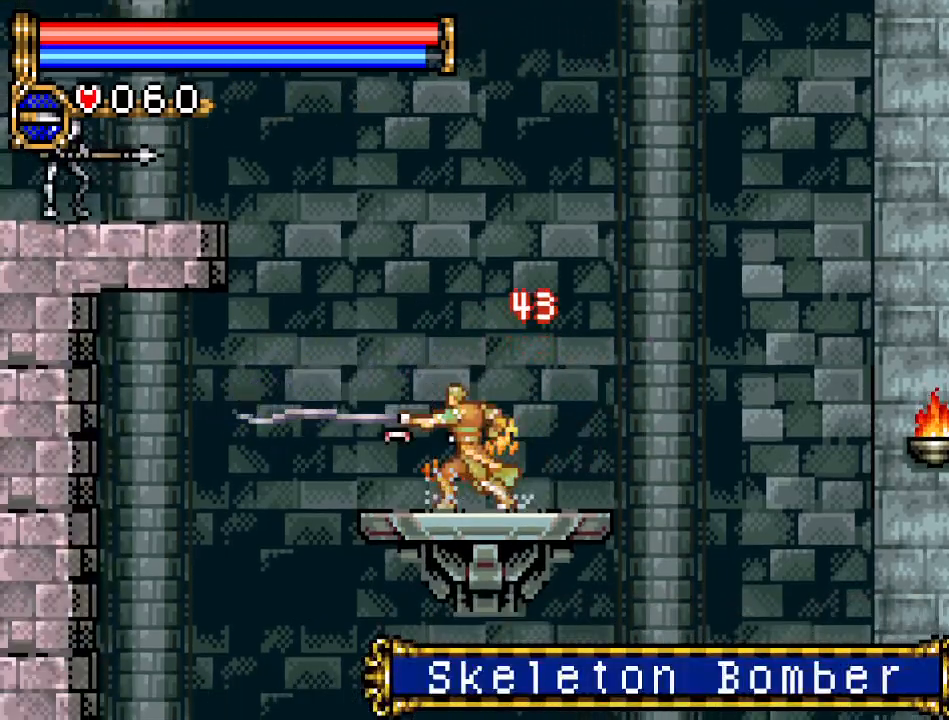
{"buttons": ["A", "B", "DPAD_LEFT"], "events": [[100, "DPAD_LEFT", "down"], [250, "A", "down"], [317, "B", "down"]]}
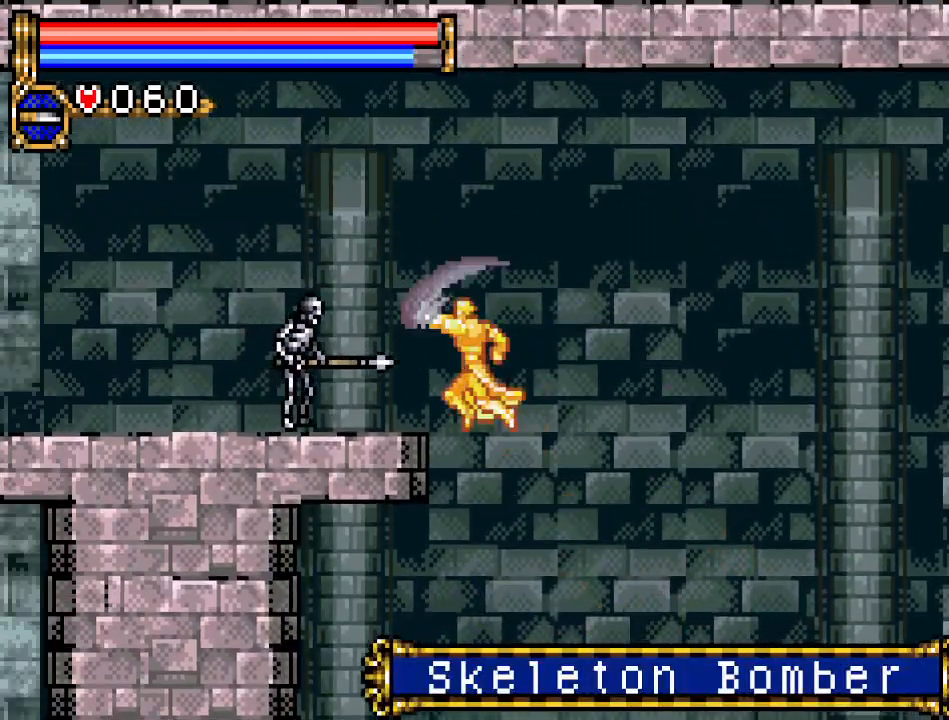
{"buttons": [], "events": [[34, "A", "up"], [67, "DPAD_LEFT", "up"], [351, "B", "up"]]}
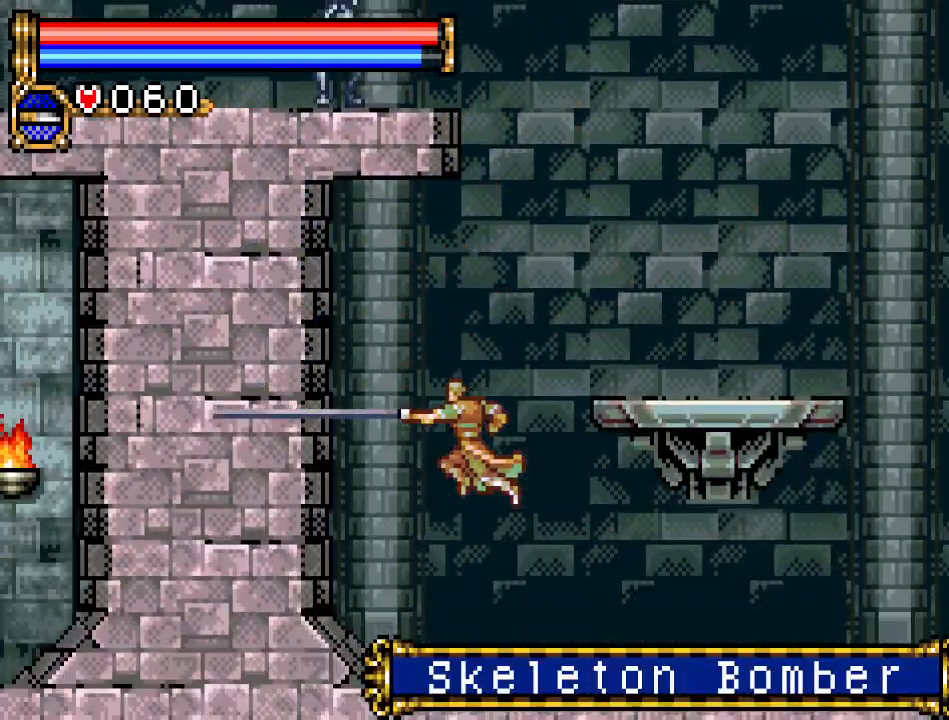
{"buttons": ["A", "DPAD_RIGHT"], "events": [[283, "A", "down"], [350, "DPAD_RIGHT", "down"]]}
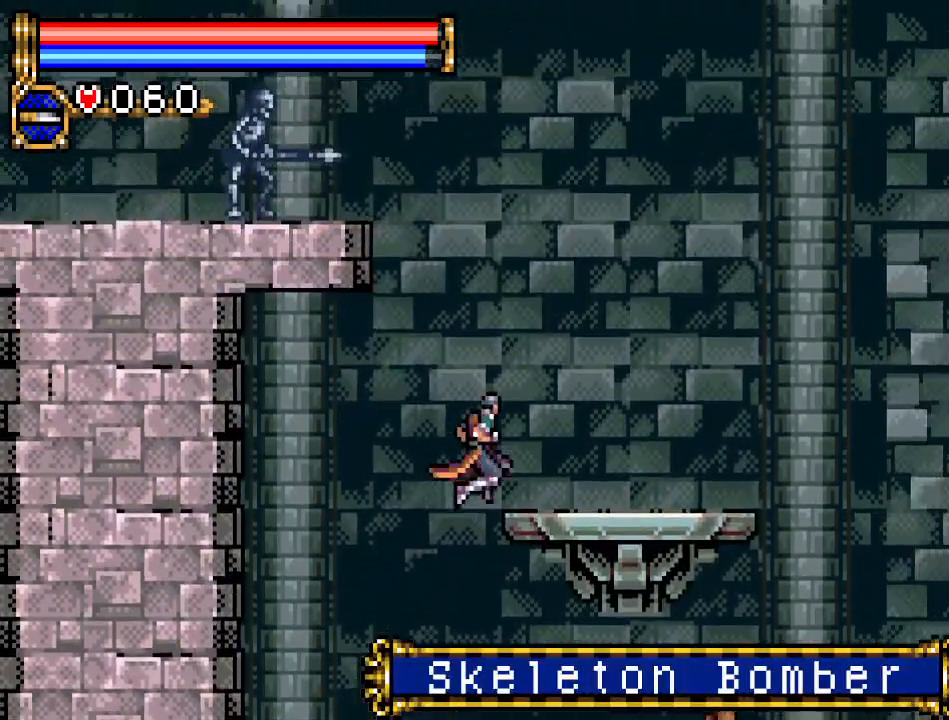
{"buttons": ["A", "B", "DPAD_LEFT"], "events": [[100, "A", "up"], [284, "DPAD_RIGHT", "up"], [351, "DPAD_LEFT", "down"], [401, "A", "down"], [501, "B", "down"]]}
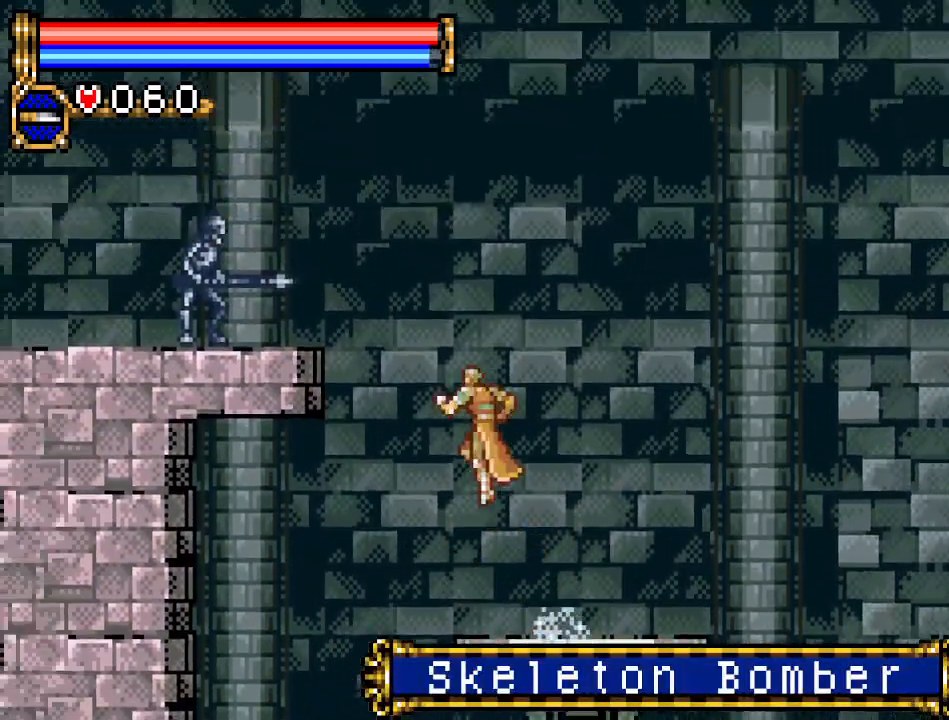
{"buttons": ["B"], "events": [[233, "A", "up"], [400, "DPAD_LEFT", "up"]]}
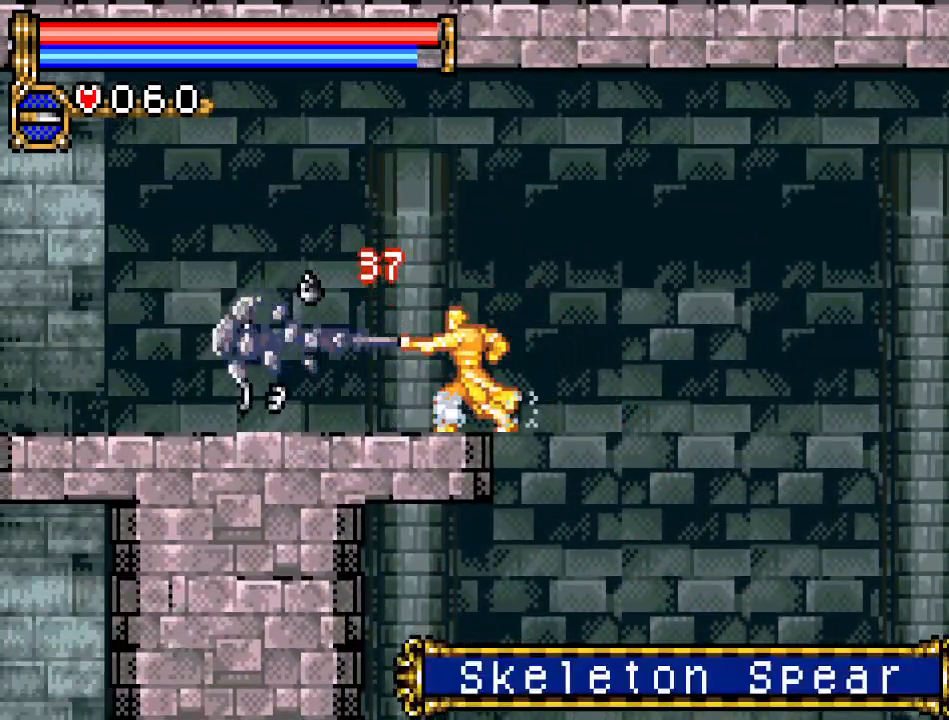
{"buttons": ["DPAD_LEFT"], "events": [[67, "B", "up"], [217, "DPAD_LEFT", "down"]]}
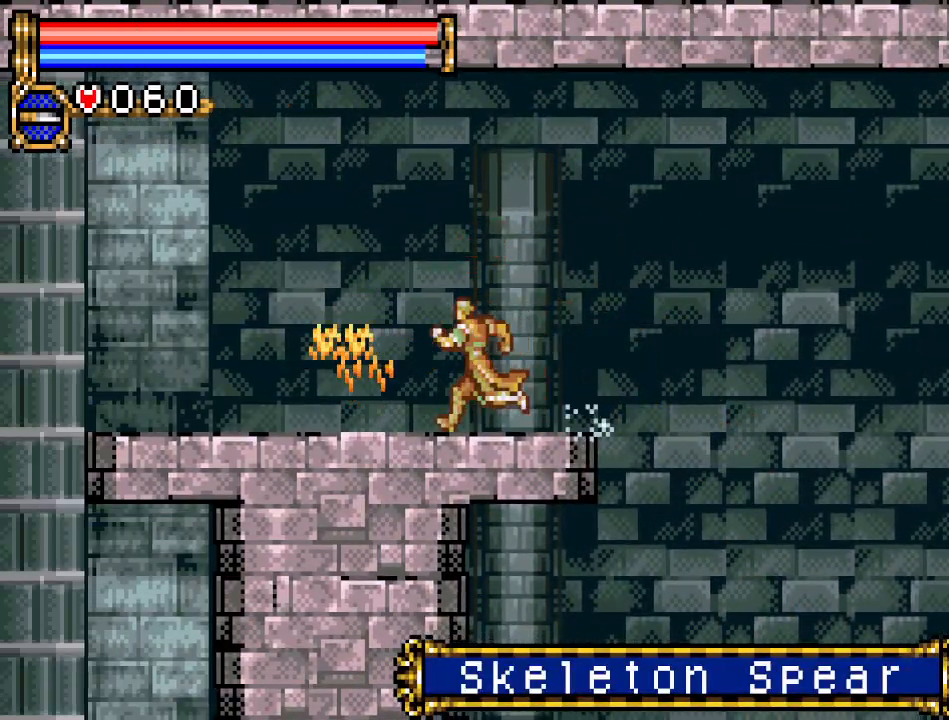
{"buttons": ["DPAD_LEFT"], "events": []}
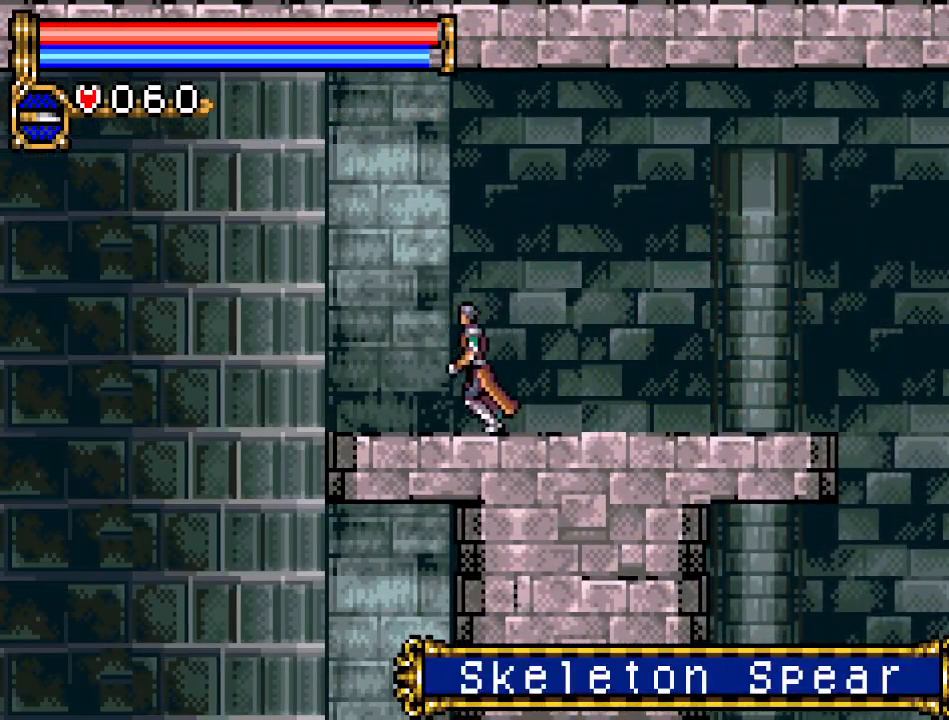
{"buttons": ["DPAD_LEFT"], "events": [[34, "A", "down"], [284, "A", "up"]]}
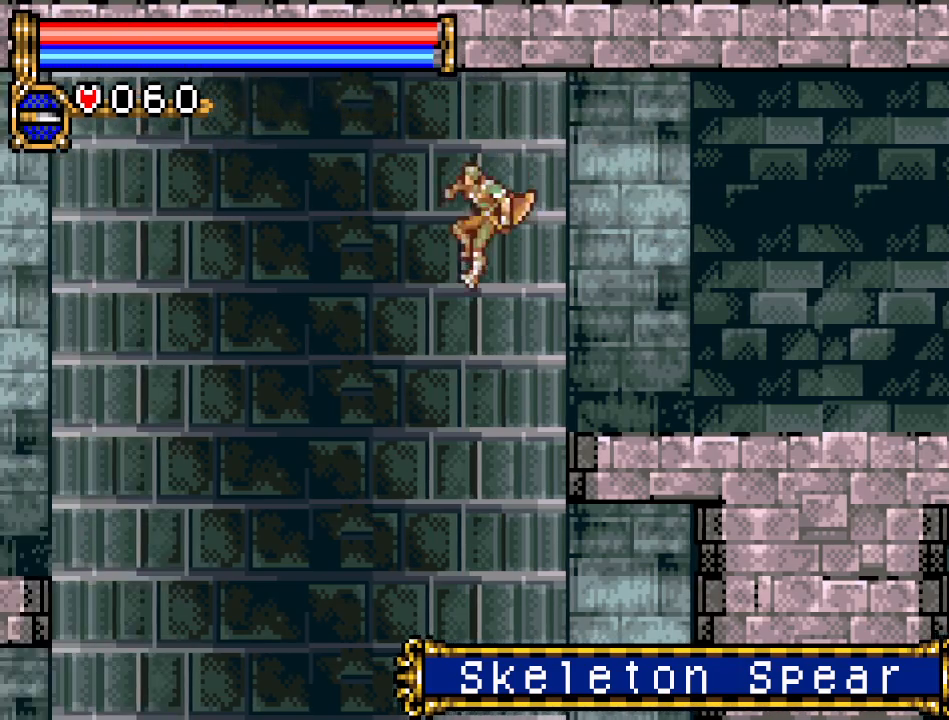
{"buttons": ["A", "DPAD_LEFT"], "events": [[367, "A", "down"]]}
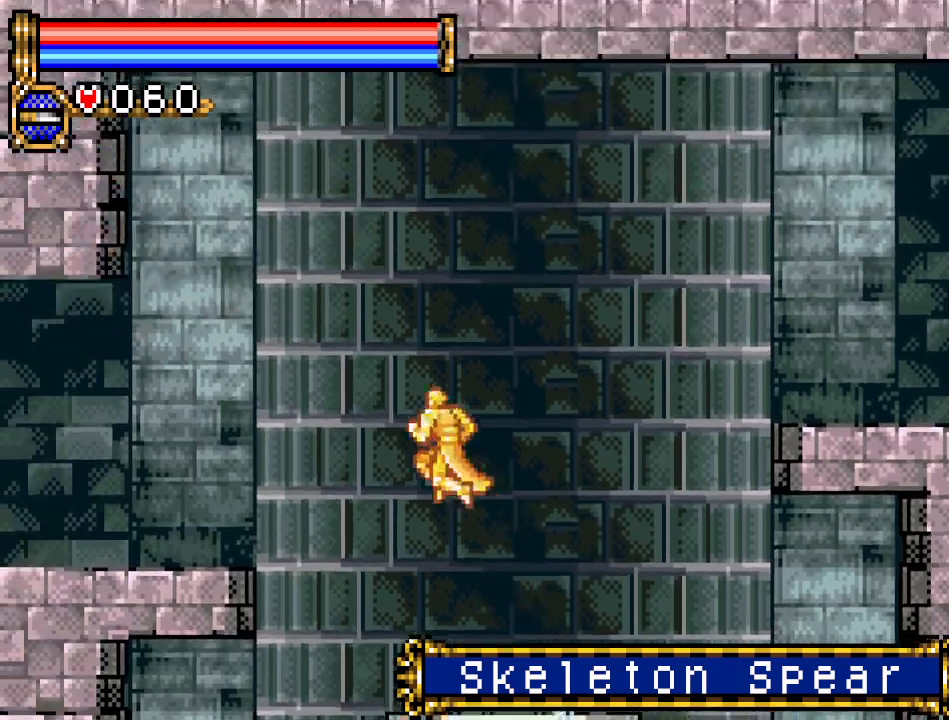
{"buttons": ["DPAD_LEFT"], "events": [[317, "A", "up"]]}
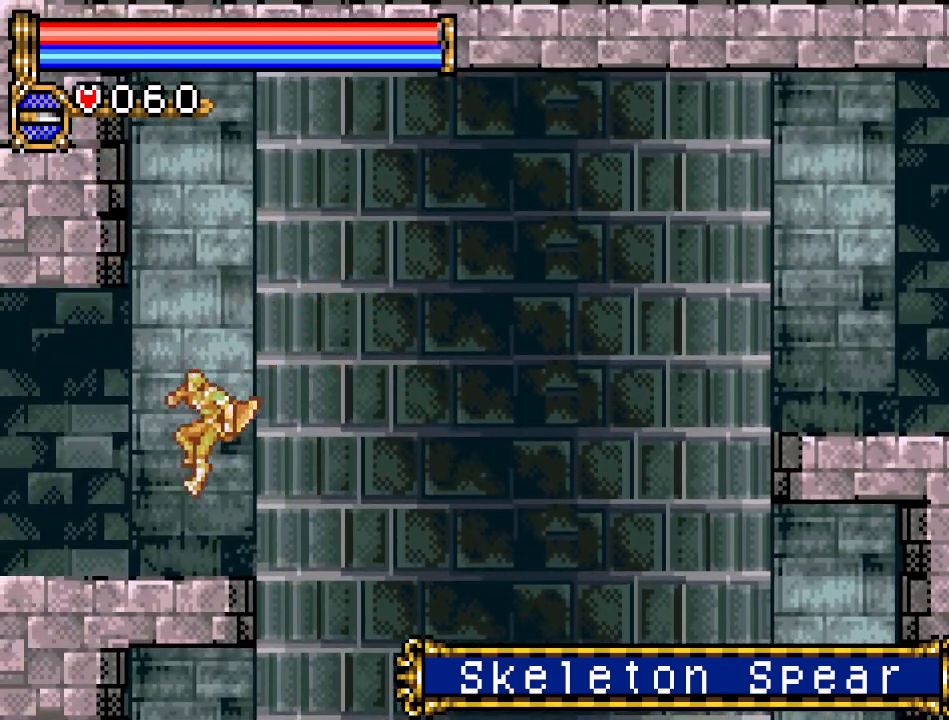
{"buttons": ["DPAD_LEFT"], "events": []}
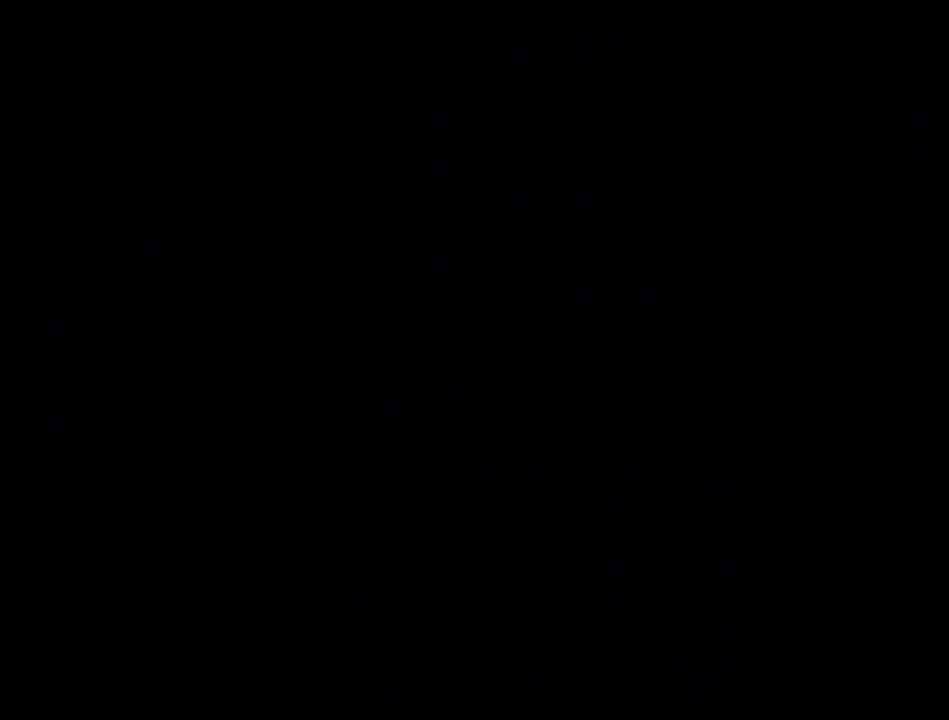
{"buttons": ["DPAD_LEFT"], "events": []}
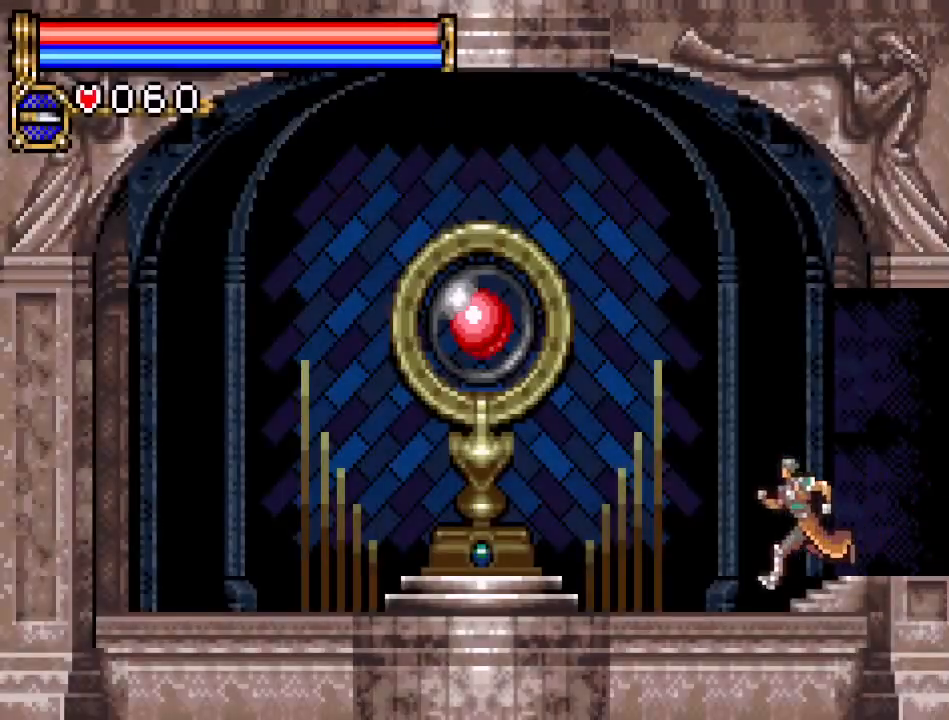
{"buttons": ["DPAD_LEFT"], "events": []}
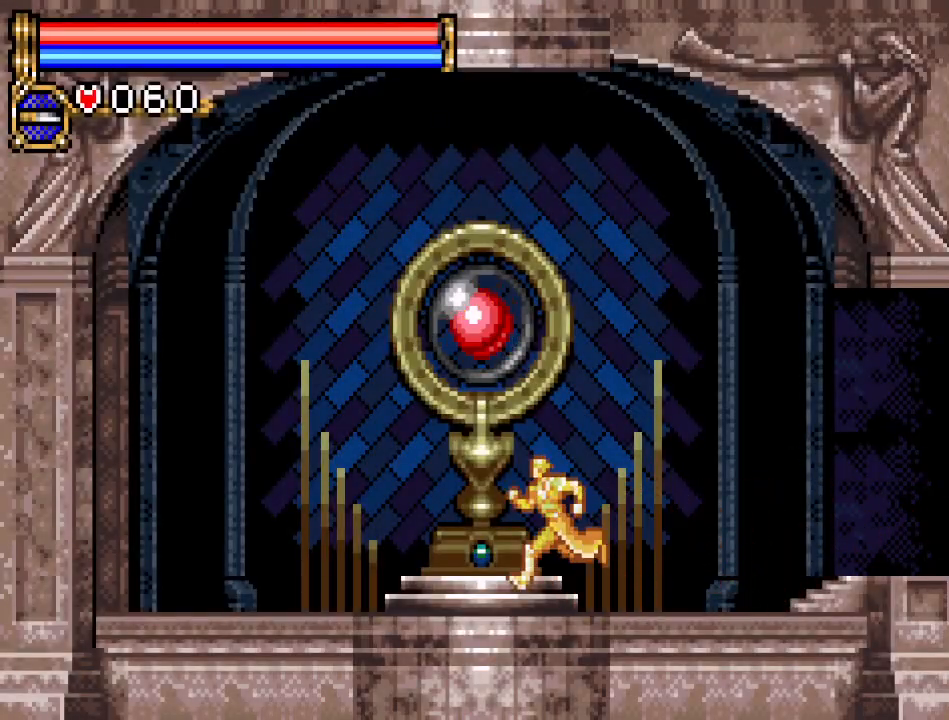
{"buttons": [], "events": [[100, "DPAD_LEFT", "up"], [301, "DPAD_UP", "down"], [401, "DPAD_UP", "up"]]}
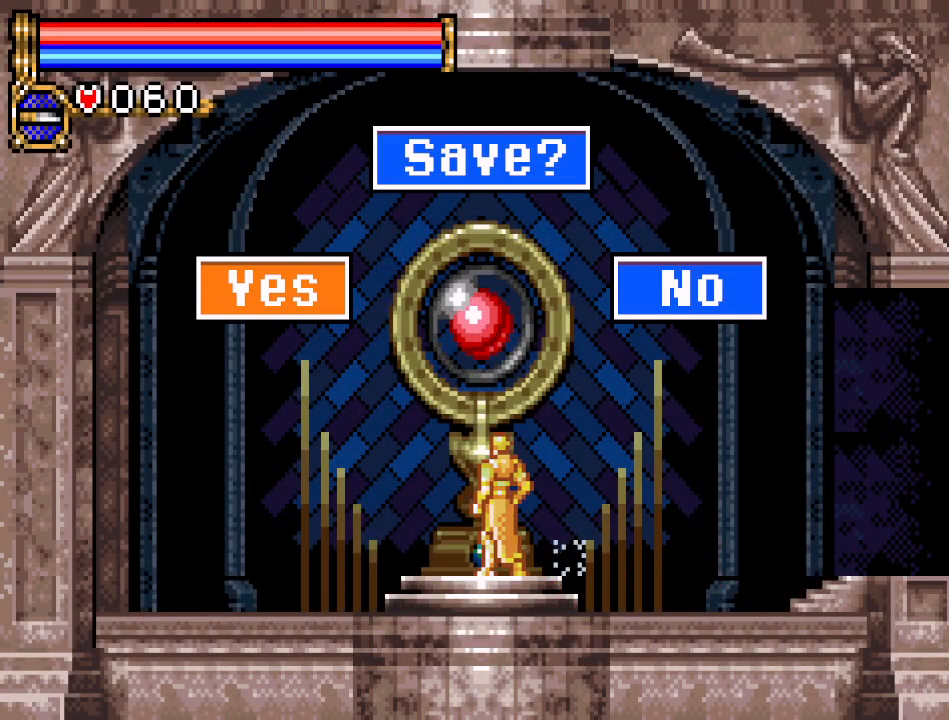
{"buttons": ["DPAD_RIGHT"], "events": [[50, "DPAD_RIGHT", "down"], [133, "DPAD_RIGHT", "up"], [200, "A", "down"], [333, "A", "up"], [450, "DPAD_RIGHT", "down"]]}
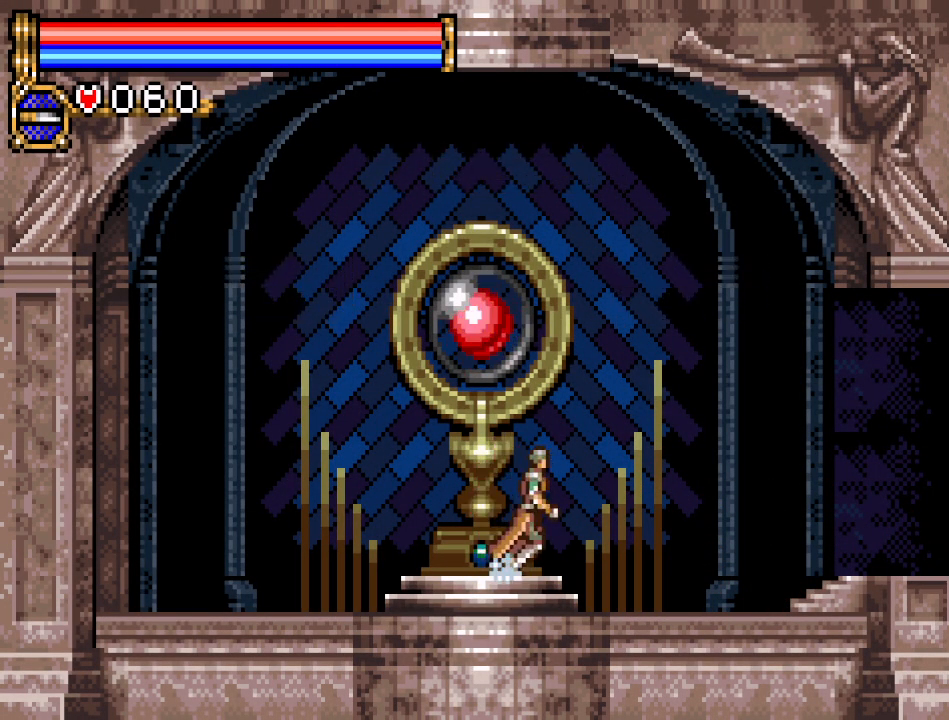
{"buttons": ["DPAD_RIGHT"], "events": []}